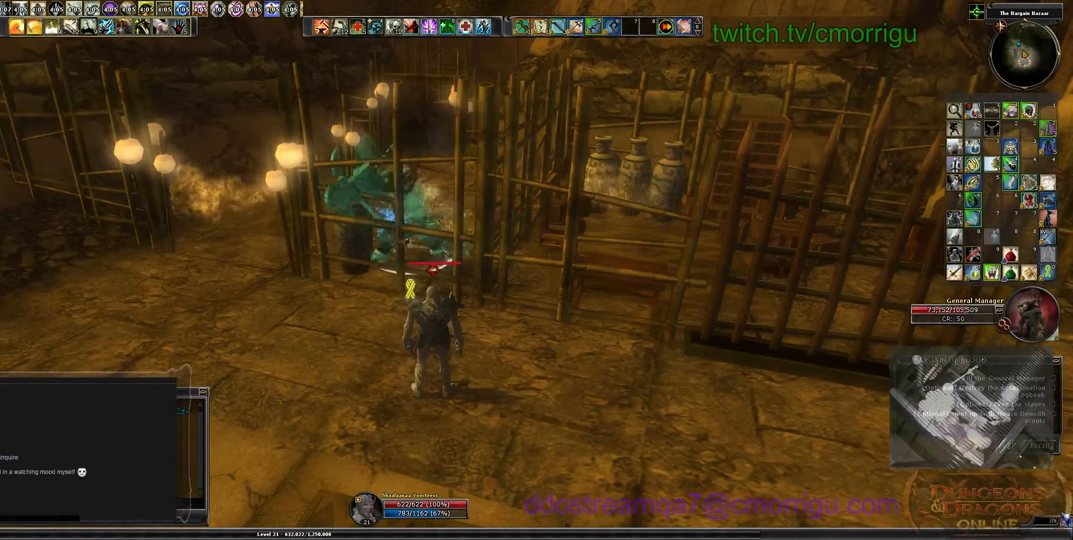
Gameplay with keyboard; each line is a JSON object with the keys held at the frame after it. "events" lists presses ("down") and releases ("up") of ".", "/", "0", "1", "2", "3", "4", "5", "6", "7", "8", "9", "a", "b", "backslash", "backspace", "c", "caps_lock", "comma", "ctrl_l", "ctrl_r", "d", "e", "equals", "escape", "f", "f1", "f10", "f11", "f12", "f2", "f3", "f4", "f5", "f6", "f7", "f8", "f9", "g", "h", "i", "j", "k", "l", "lbracket", "m", "minus", "n", "o", "p", "q", "quote", "r", "rbracket", "return", "s", "semicolon", "shift_l", "shift_r", "space", "t", "tab", "tilde", "u", "v", "w", "x", "y" and "z" between this image and that frame as [ms after this image, input, new state], when the widget could be followed in between. No other keys are recorded. Mouse input is not recorded.
{"keys": ["a"], "events": [[433, "a", "down"]]}
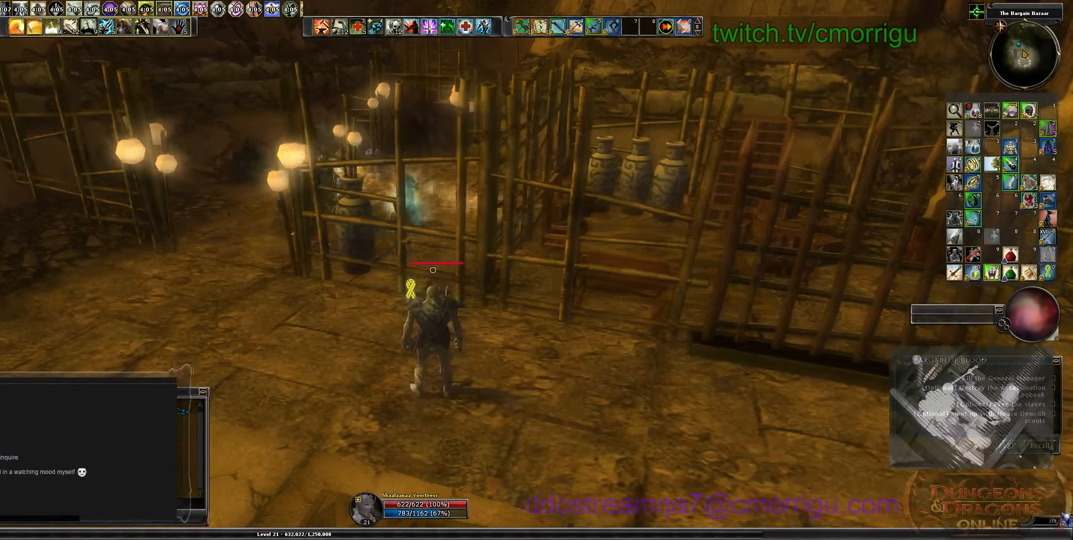
{"keys": ["a"], "events": []}
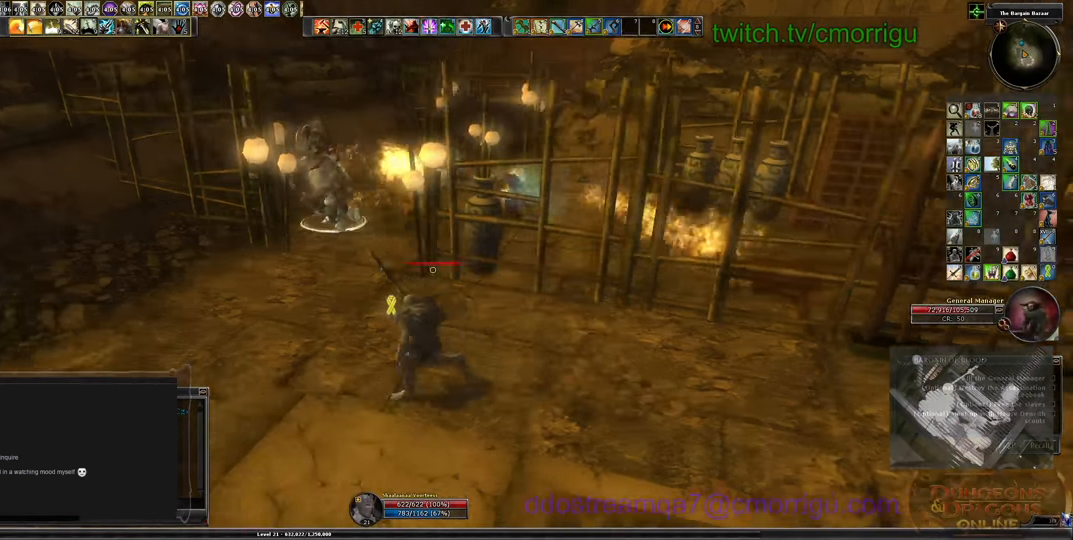
{"keys": ["a", "w"], "events": [[100, "w", "down"]]}
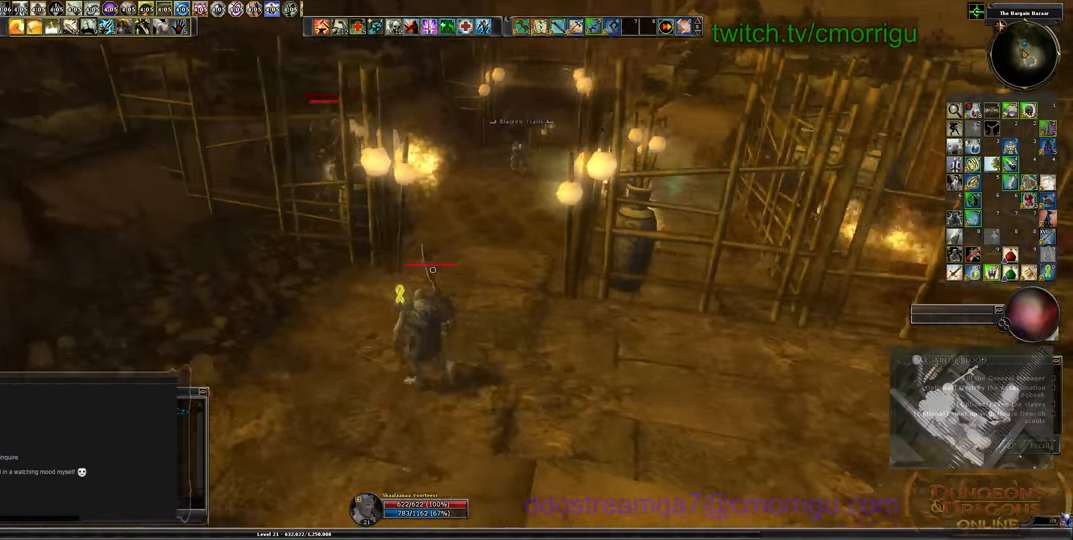
{"keys": ["a"], "events": [[400, "w", "up"]]}
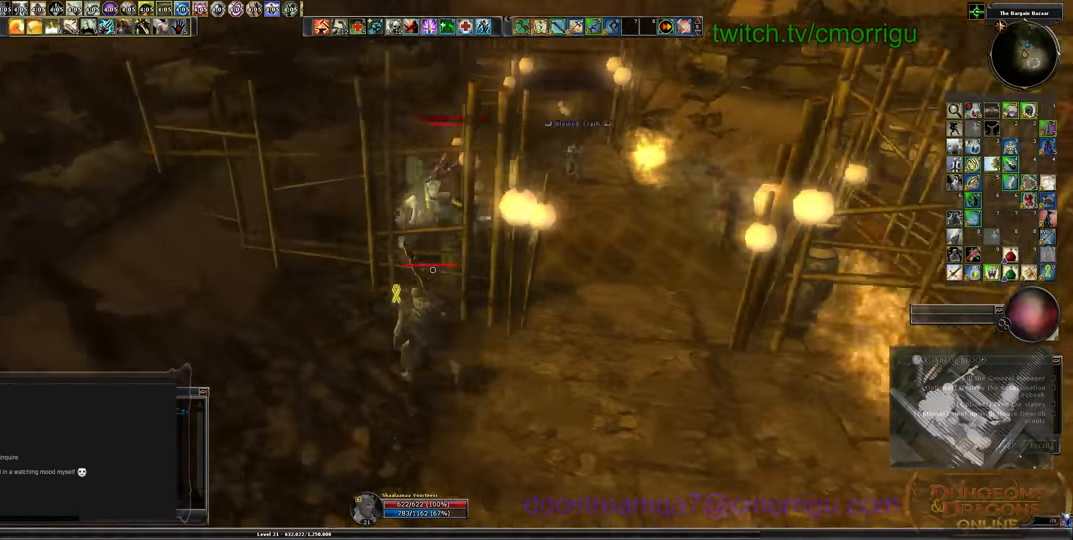
{"keys": [], "events": [[166, "a", "up"]]}
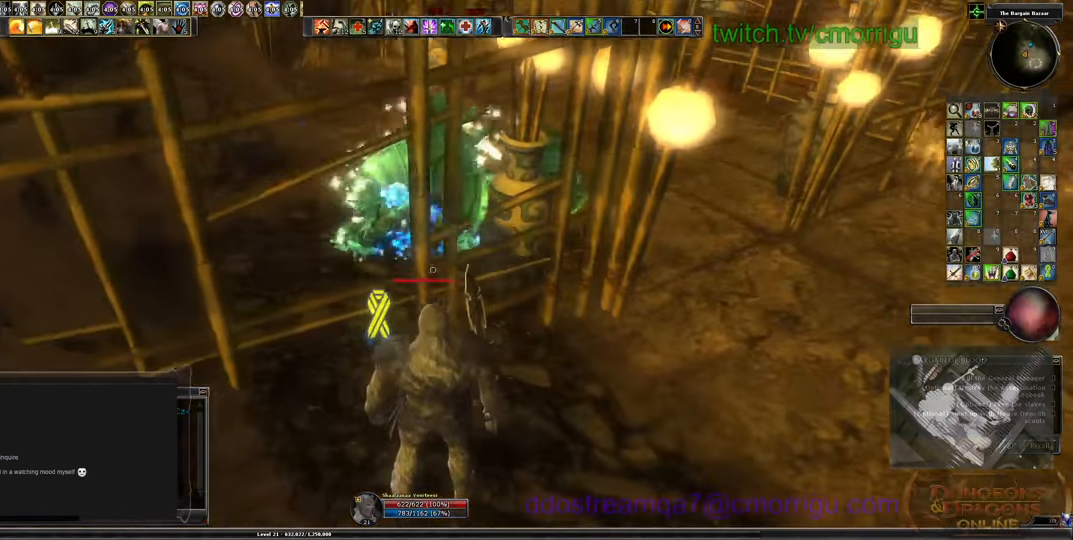
{"keys": ["a"], "events": [[533, "a", "down"]]}
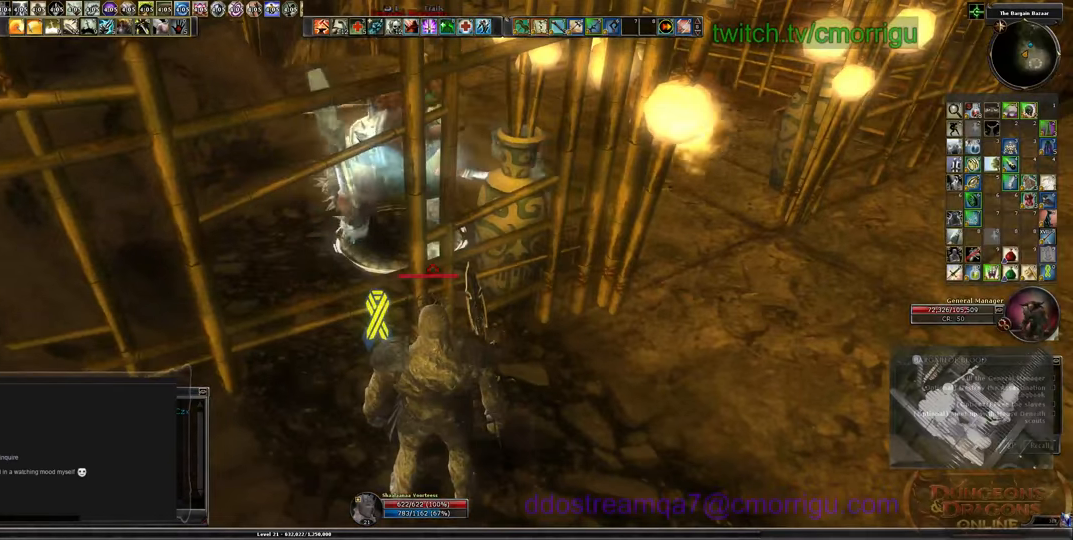
{"keys": ["s"], "events": [[166, "a", "up"], [500, "s", "down"]]}
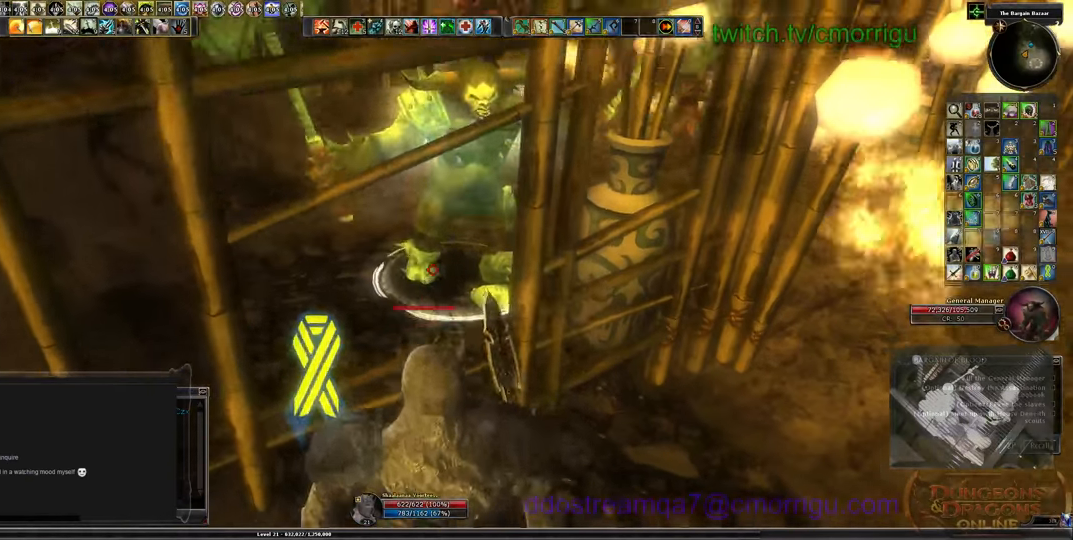
{"keys": [], "events": [[166, "s", "up"]]}
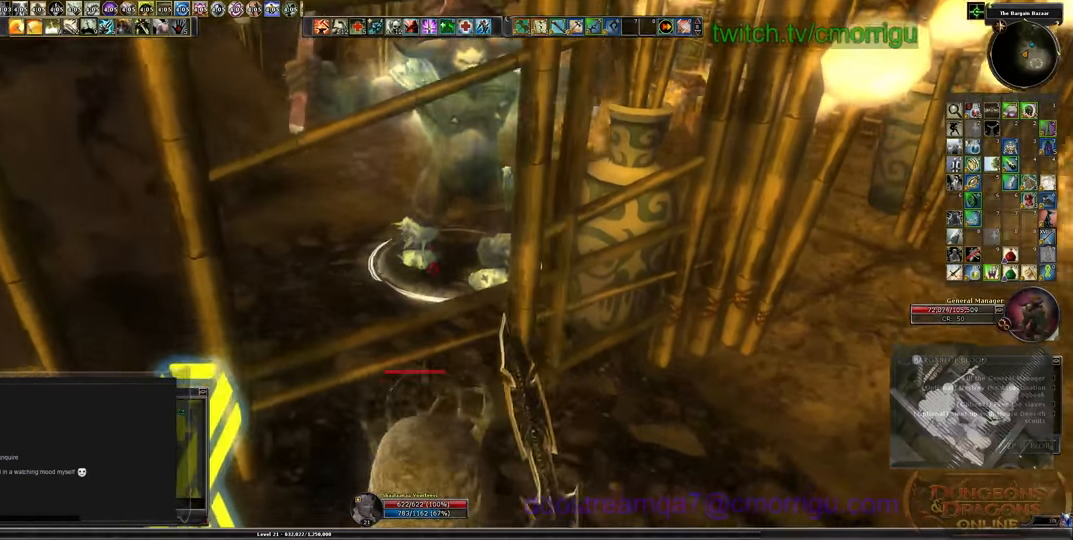
{"keys": [], "events": [[100, "s", "down"], [233, "s", "up"]]}
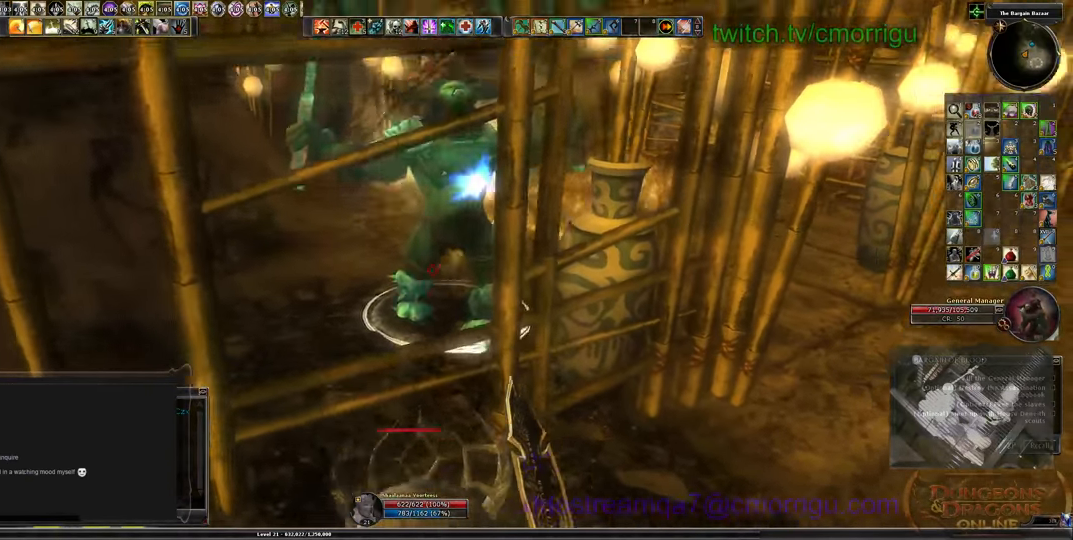
{"keys": [], "events": []}
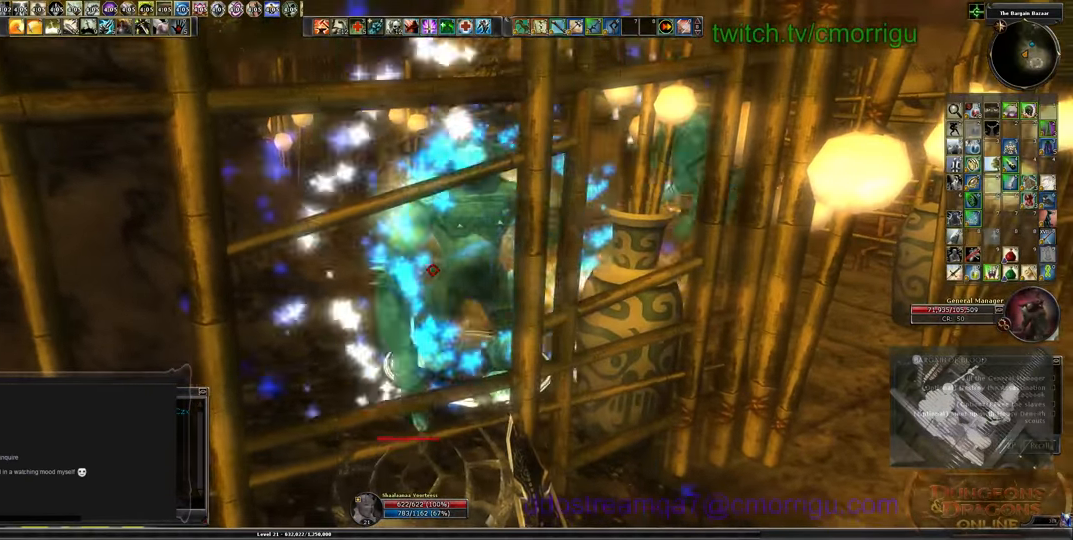
{"keys": [], "events": []}
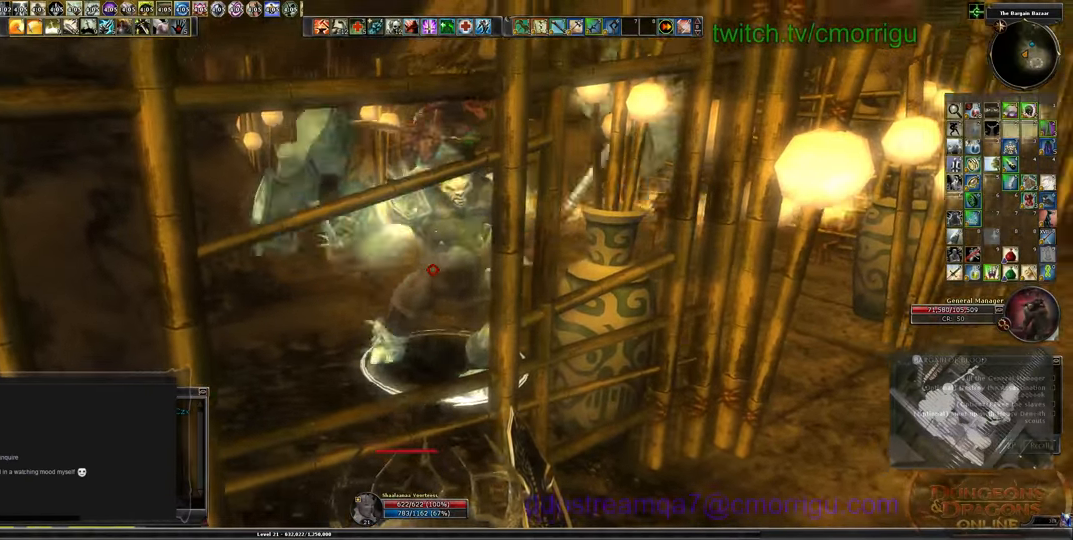
{"keys": [], "events": []}
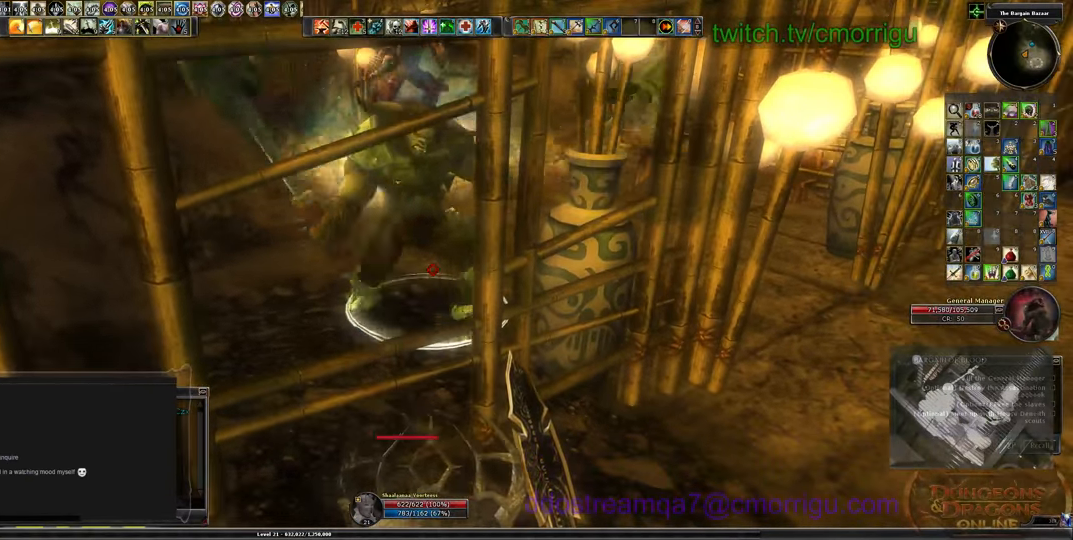
{"keys": [], "events": []}
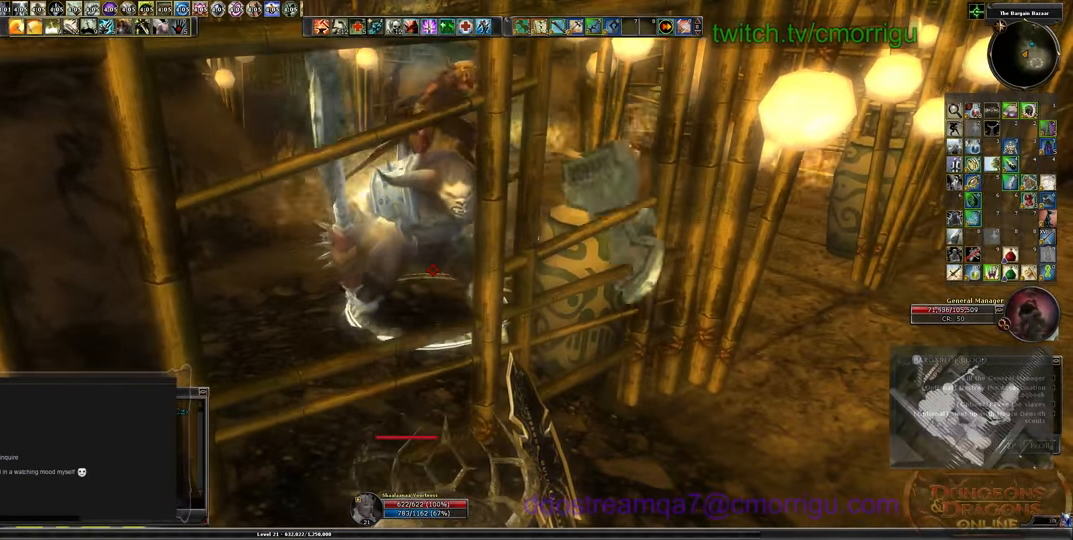
{"keys": [], "events": []}
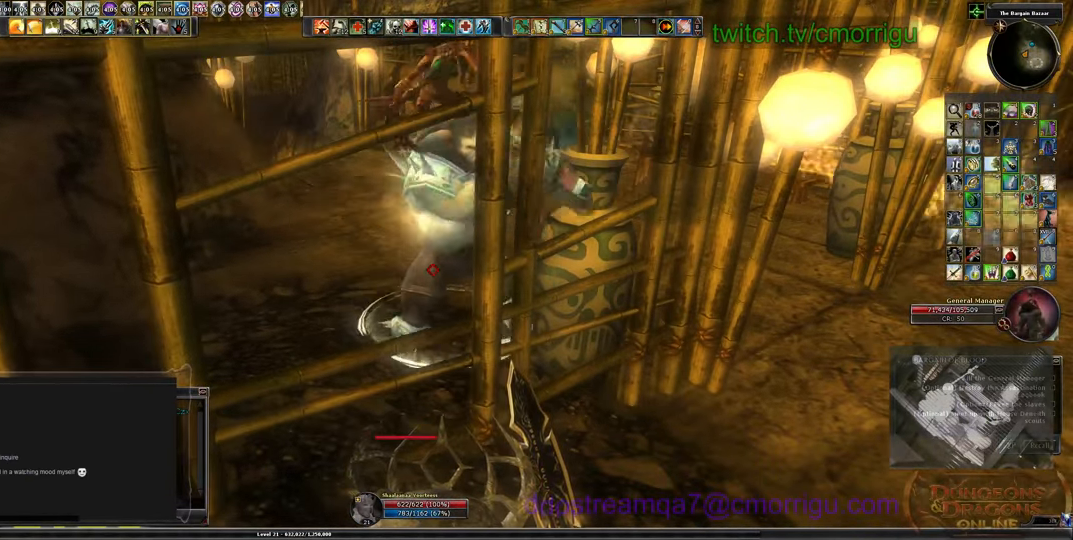
{"keys": [], "events": []}
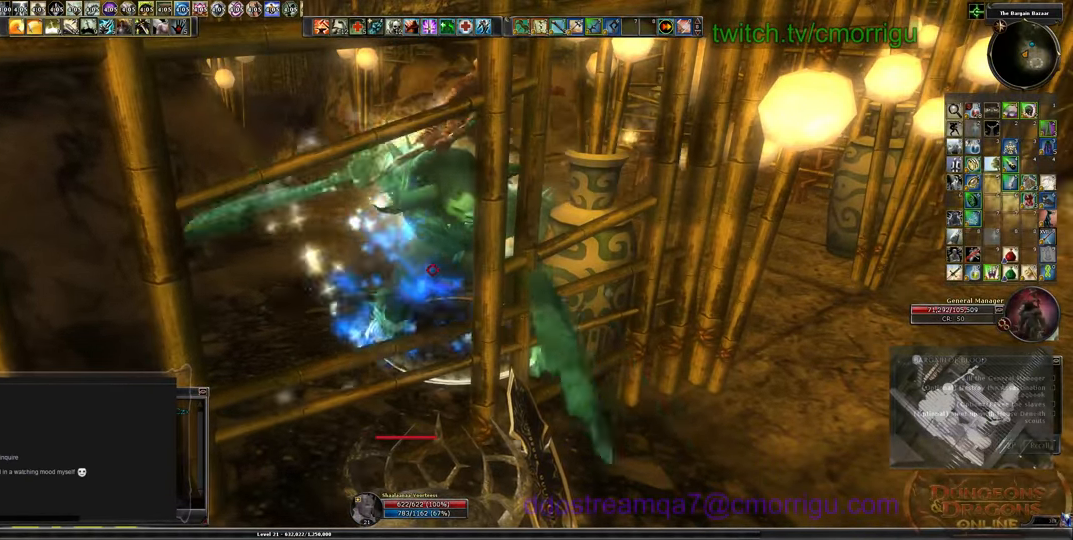
{"keys": ["d"], "events": [[366, "d", "down"]]}
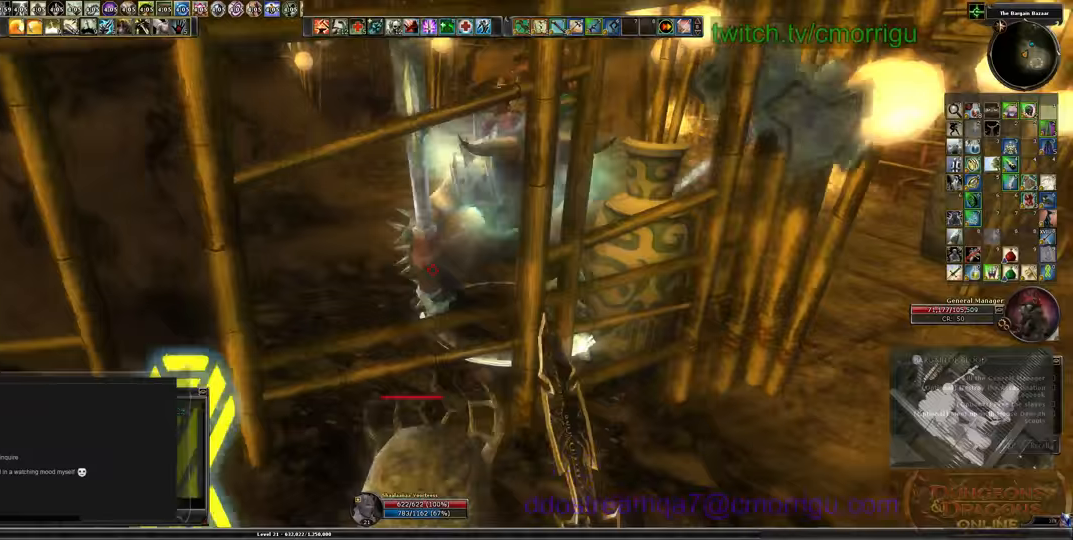
{"keys": [], "events": [[33, "d", "up"], [200, "s", "down"], [367, "s", "up"], [467, "a", "down"], [500, "a", "up"]]}
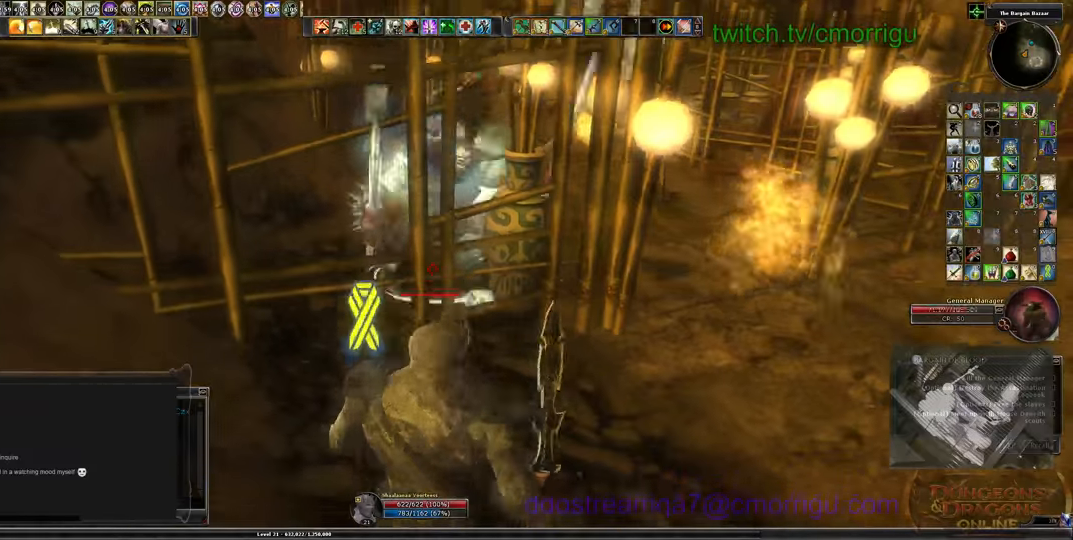
{"keys": [], "events": []}
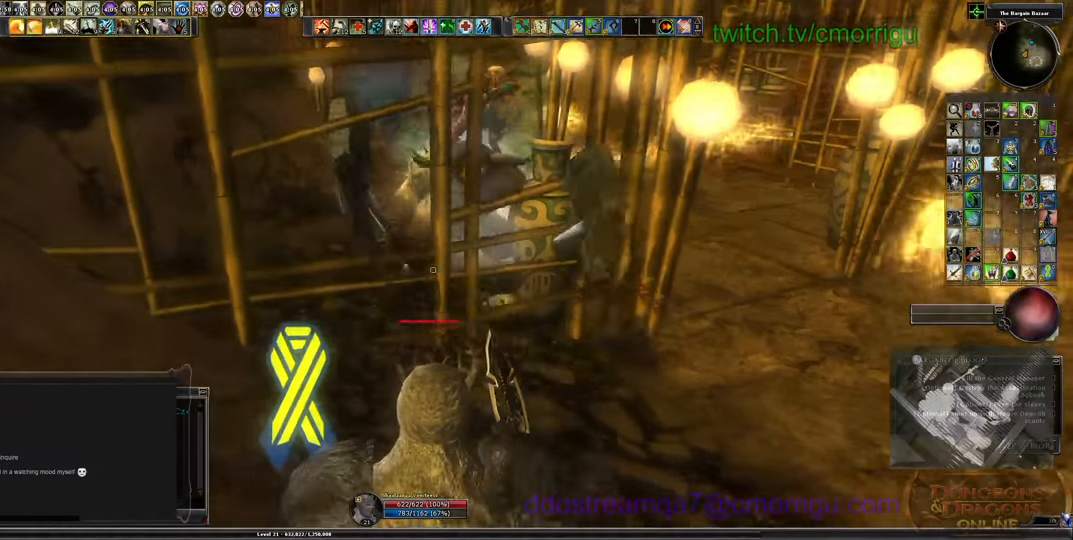
{"keys": [], "events": []}
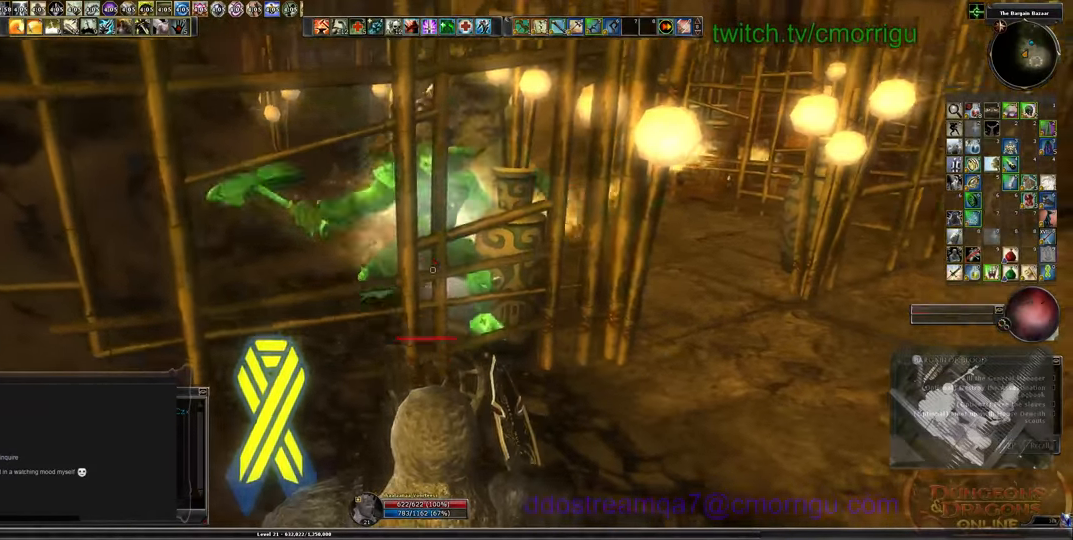
{"keys": [], "events": []}
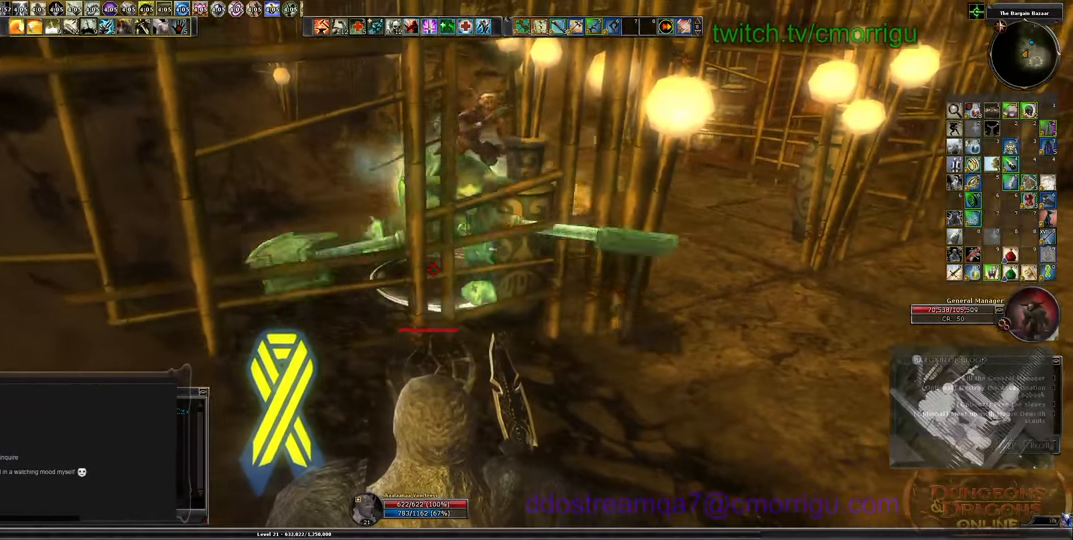
{"keys": [], "events": []}